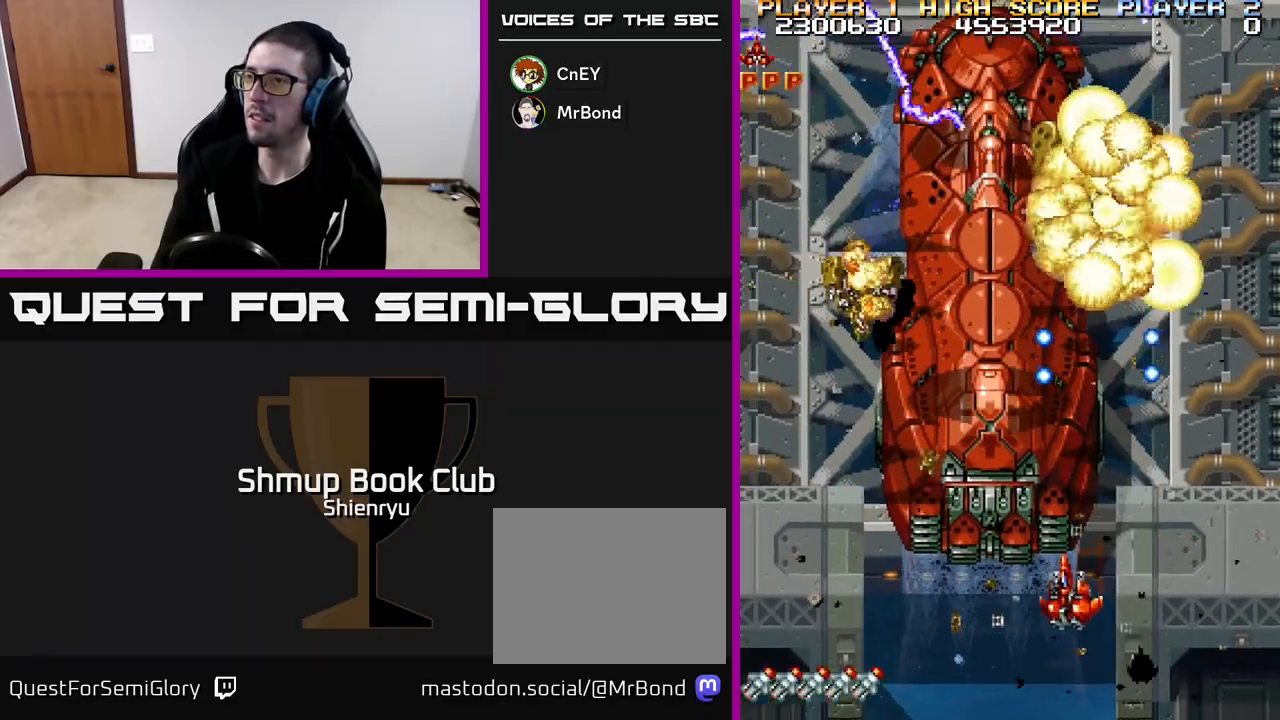
Gameplay with a controller (Xbox layout); each line is a JSON object with the inputs held at the frame after it. "events" lists button and stick changes between this image and that frame as [ms after this image, input, new state], when the widget could be followed in between. Not read: right_stick.
{"buttons": ["R2", "DPAD_UP", "DPAD_LEFT"], "left_stick": "down", "events": [[267, "DPAD_UP", "down"]]}
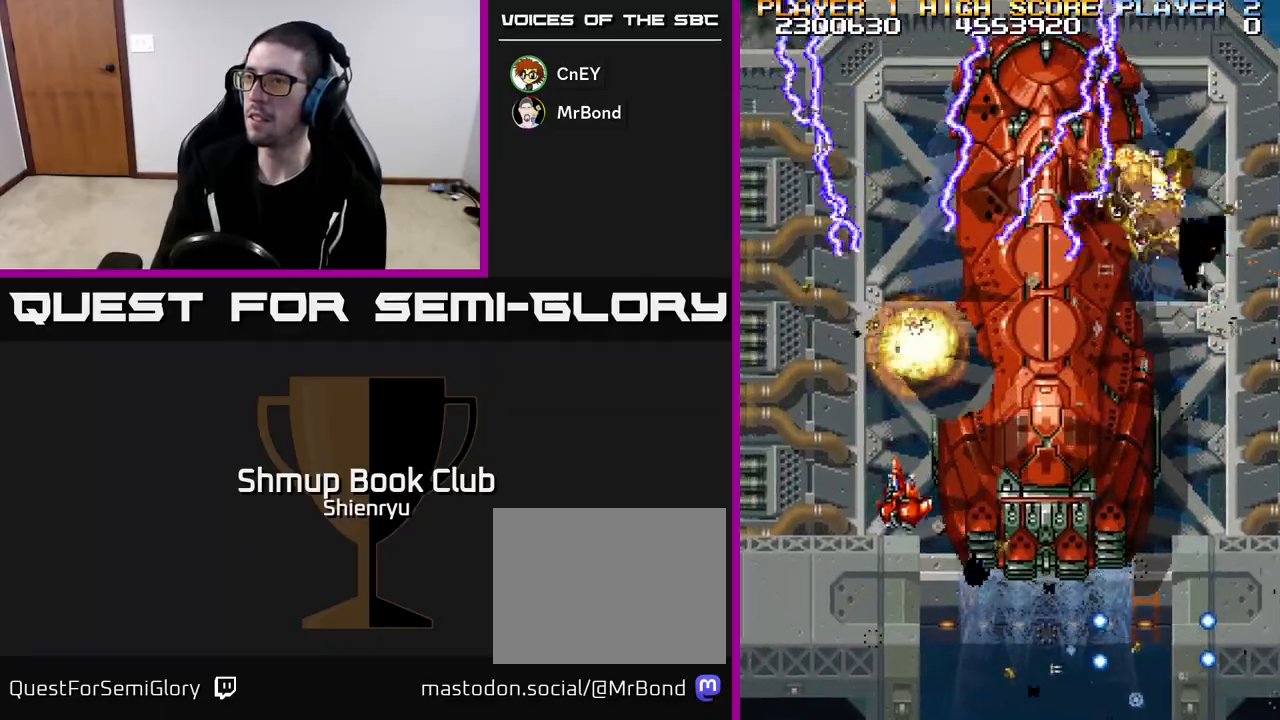
{"buttons": ["R2", "DPAD_DOWN", "DPAD_RIGHT"], "left_stick": "down", "events": [[100, "DPAD_LEFT", "up"], [217, "DPAD_RIGHT", "down"], [267, "DPAD_UP", "up"], [333, "DPAD_DOWN", "down"]]}
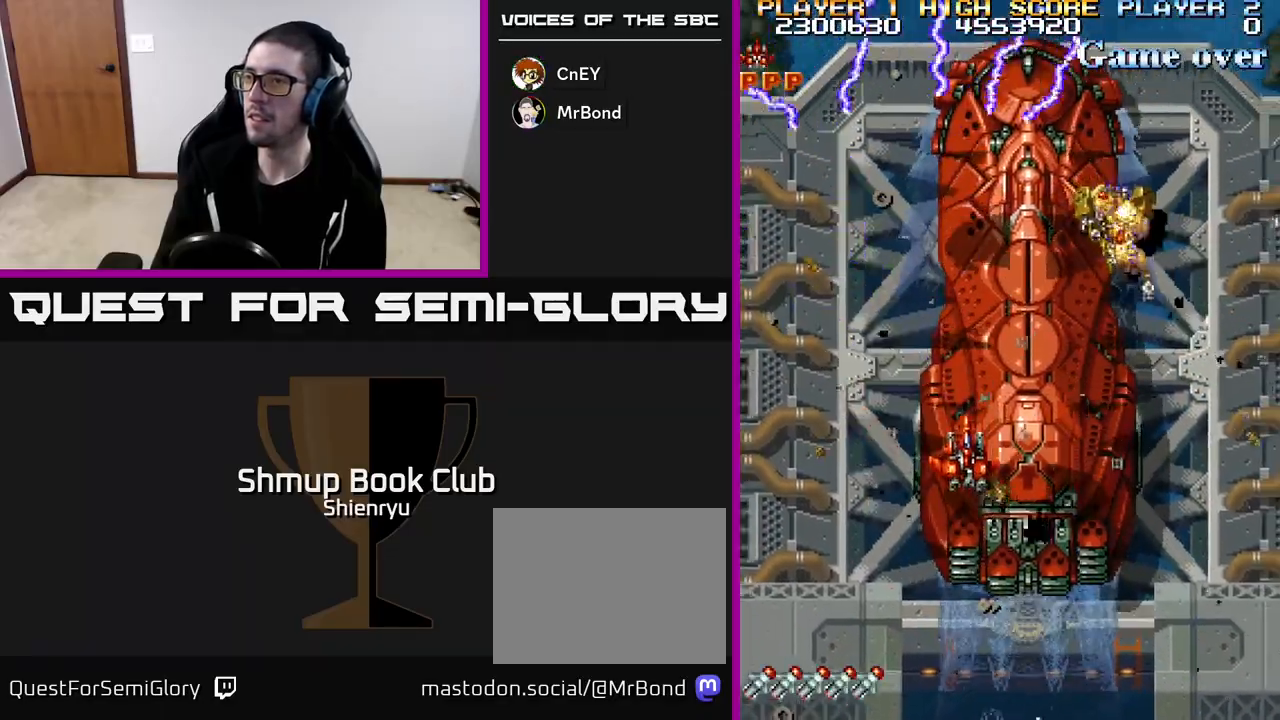
{"buttons": ["R2"], "left_stick": "down", "events": [[467, "DPAD_RIGHT", "up"], [500, "DPAD_DOWN", "up"]]}
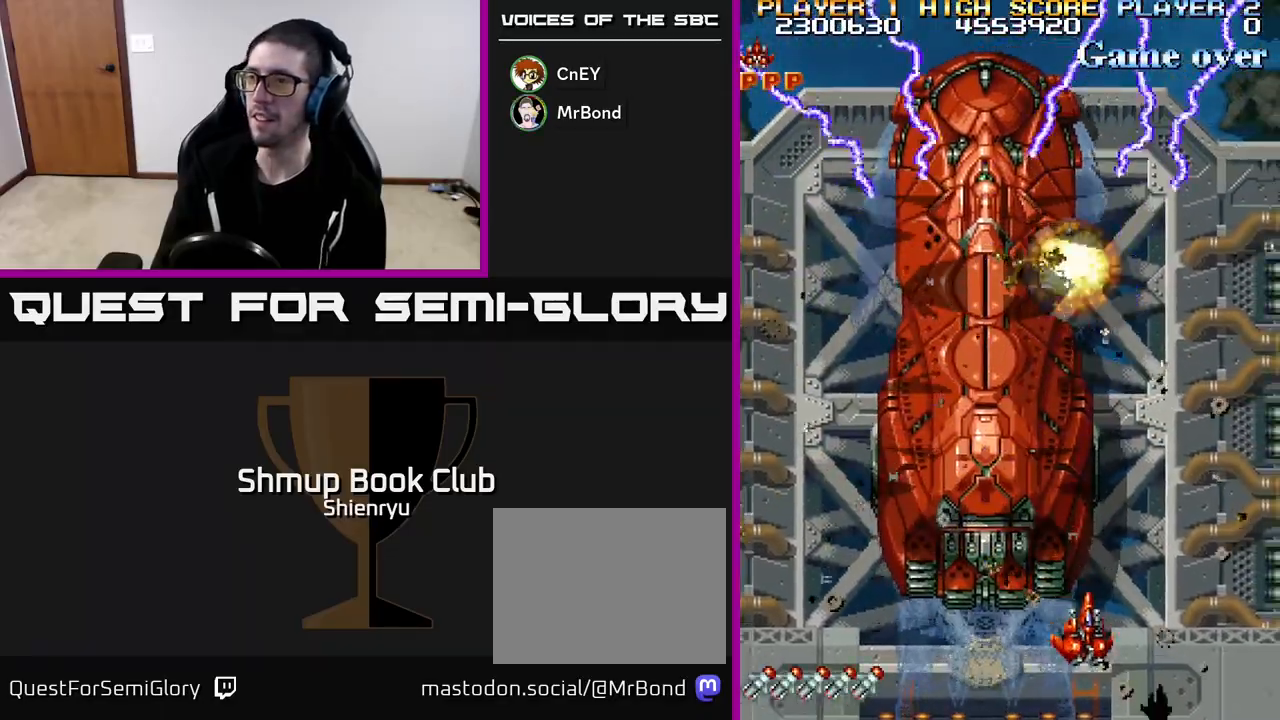
{"buttons": ["R2", "DPAD_UP", "DPAD_LEFT"], "left_stick": "down", "events": [[17, "DPAD_LEFT", "down"], [400, "DPAD_UP", "down"]]}
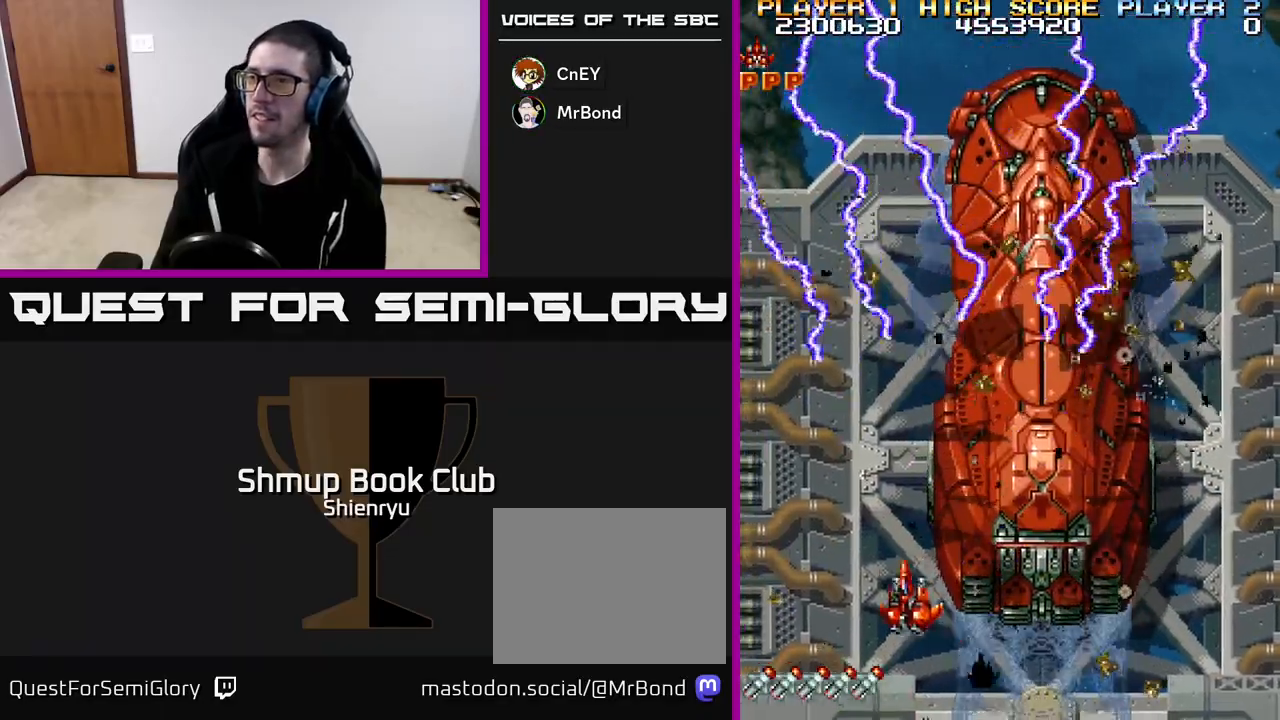
{"buttons": ["R2", "DPAD_RIGHT"], "left_stick": "down", "events": [[150, "DPAD_UP", "up"], [317, "DPAD_LEFT", "up"], [333, "DPAD_DOWN", "down"], [383, "DPAD_RIGHT", "down"], [500, "DPAD_DOWN", "up"]]}
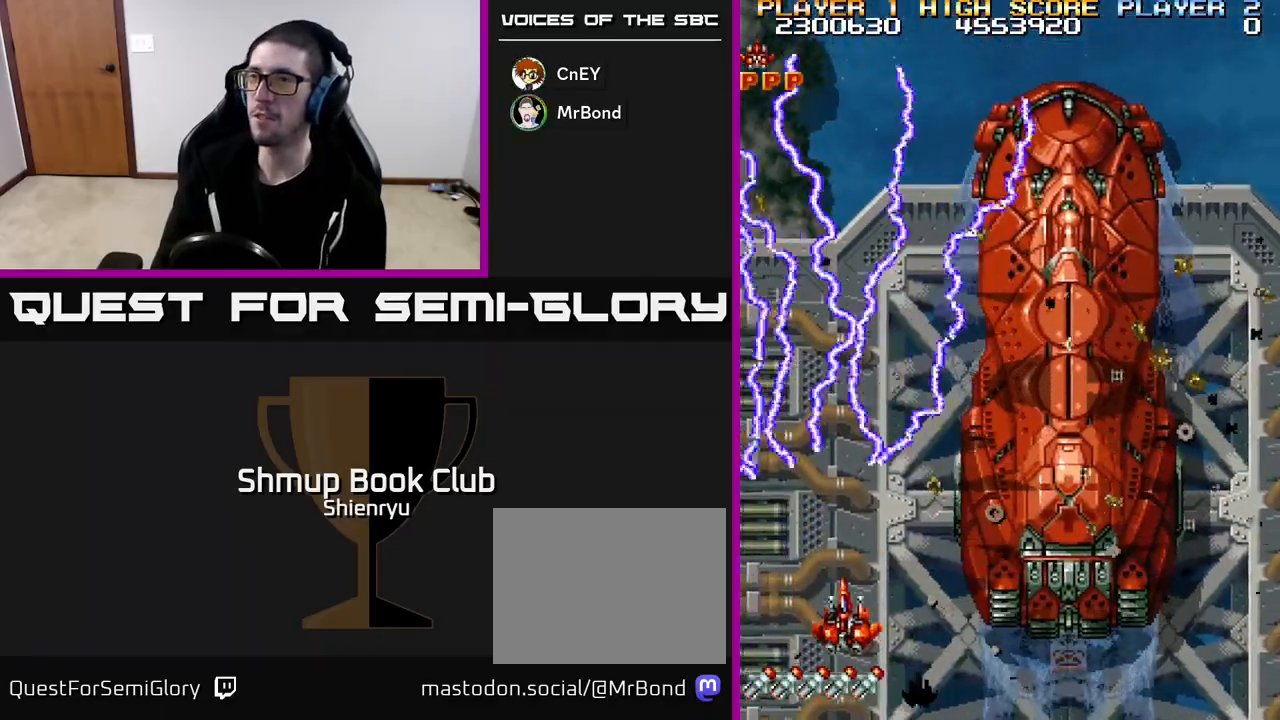
{"buttons": ["R2", "DPAD_UP", "DPAD_LEFT"], "left_stick": "down", "events": [[150, "DPAD_RIGHT", "up"], [267, "DPAD_RIGHT", "down"], [383, "DPAD_UP", "down"], [400, "DPAD_RIGHT", "up"], [500, "DPAD_LEFT", "down"]]}
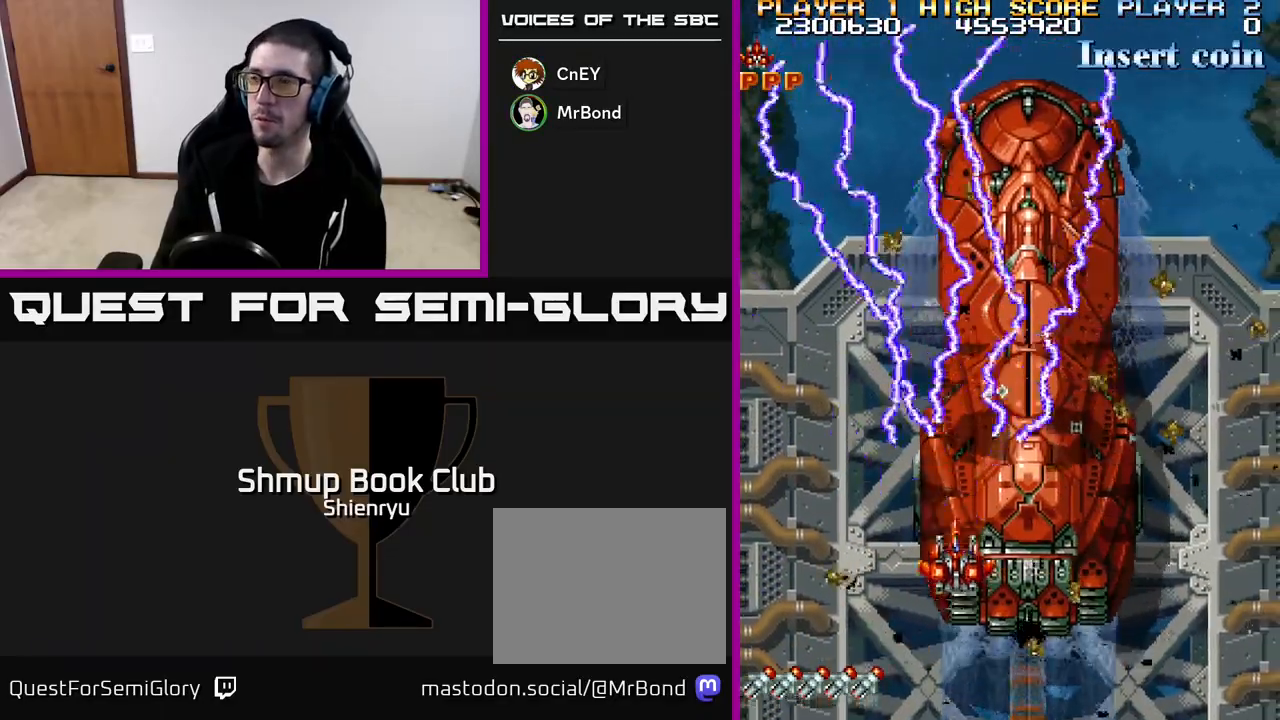
{"buttons": ["R2", "DPAD_LEFT"], "left_stick": "down", "events": [[67, "DPAD_UP", "up"], [200, "DPAD_LEFT", "up"], [233, "DPAD_RIGHT", "down"], [283, "DPAD_UP", "down"], [333, "DPAD_RIGHT", "up"], [400, "DPAD_LEFT", "down"], [450, "DPAD_UP", "up"]]}
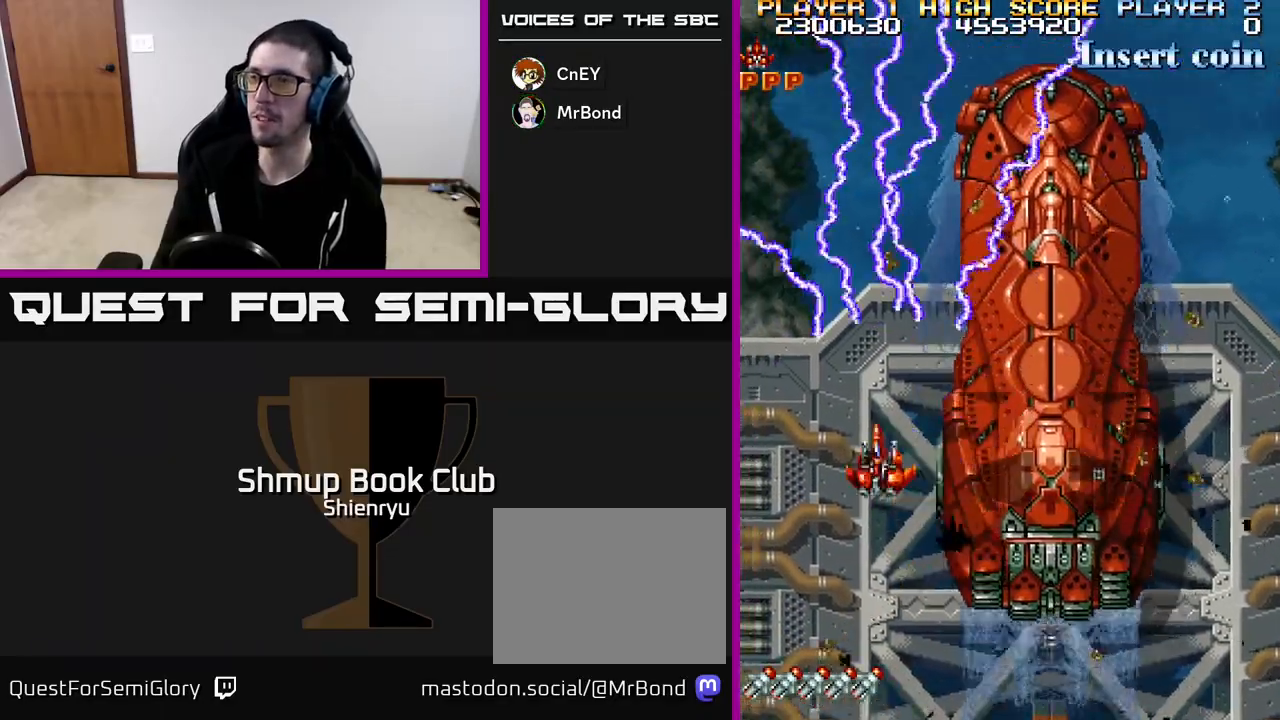
{"buttons": ["R2", "DPAD_DOWN", "DPAD_RIGHT"], "left_stick": "down", "events": [[67, "DPAD_UP", "down"], [117, "DPAD_LEFT", "up"], [250, "DPAD_LEFT", "down"], [300, "DPAD_UP", "up"], [400, "DPAD_DOWN", "down"], [400, "DPAD_LEFT", "up"], [433, "DPAD_RIGHT", "down"]]}
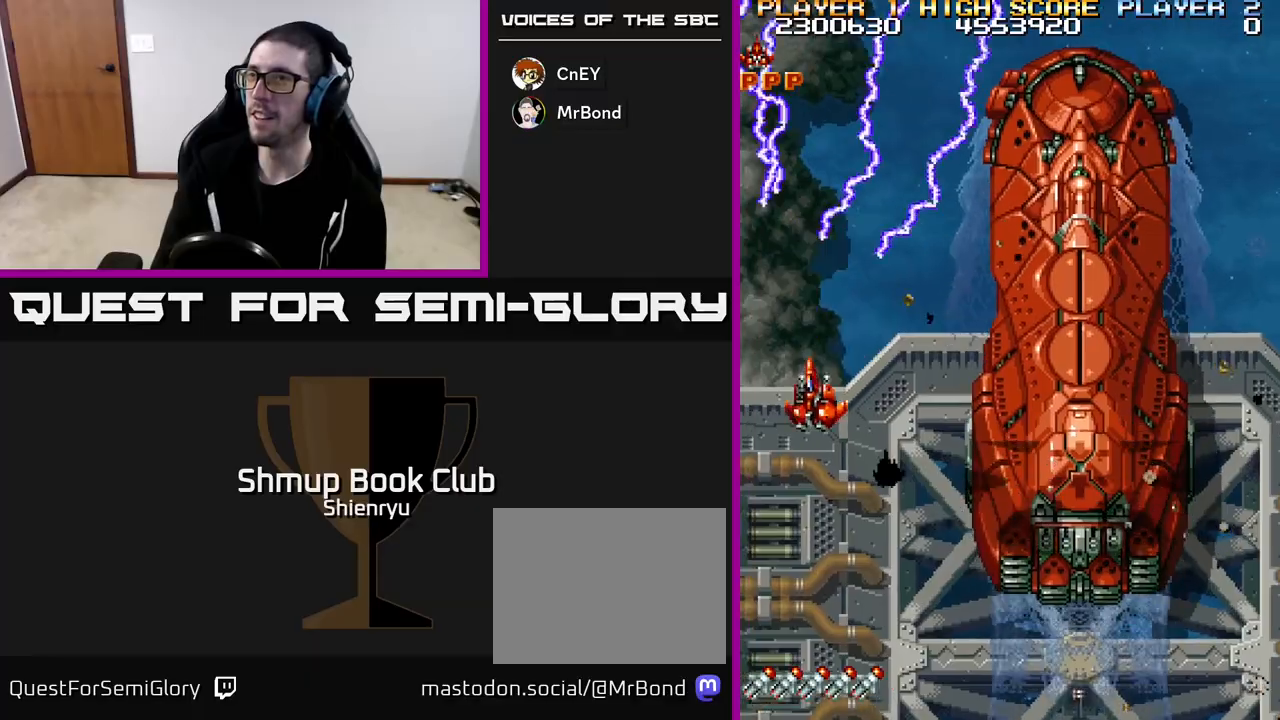
{"buttons": ["R2"], "left_stick": "down", "events": [[100, "DPAD_DOWN", "up"], [100, "DPAD_RIGHT", "up"]]}
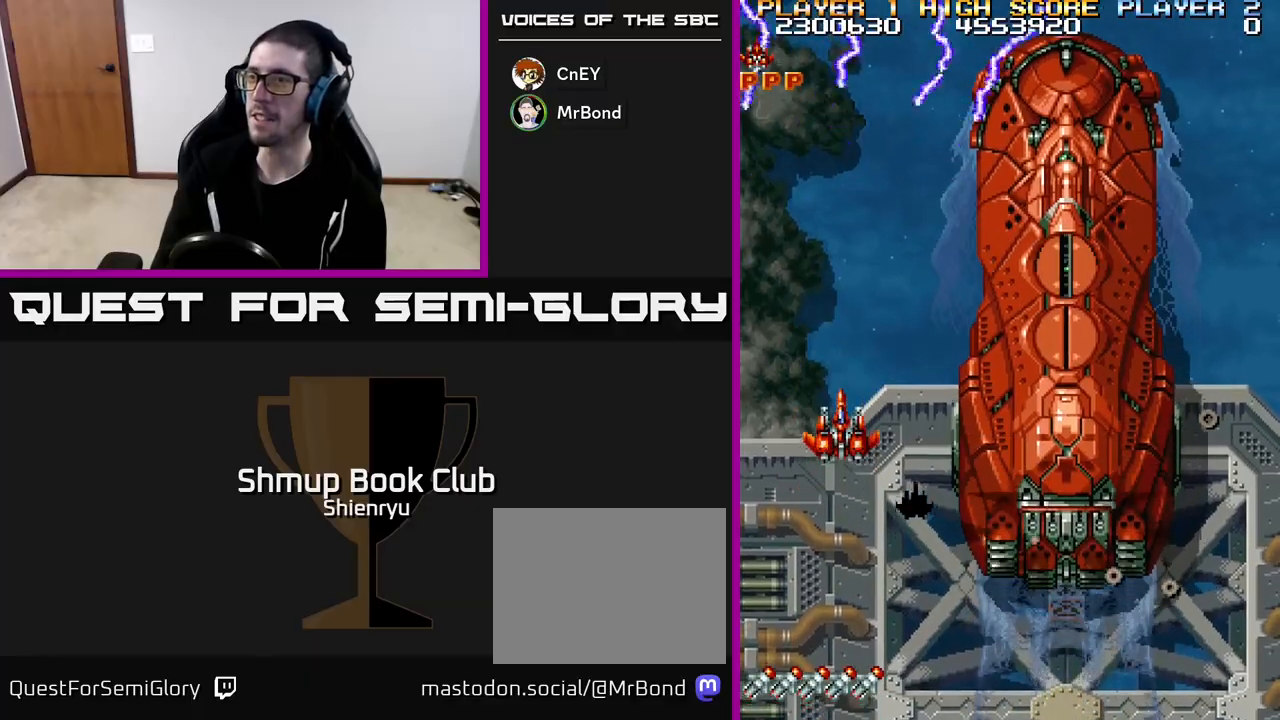
{"buttons": ["R2"], "left_stick": "down", "events": []}
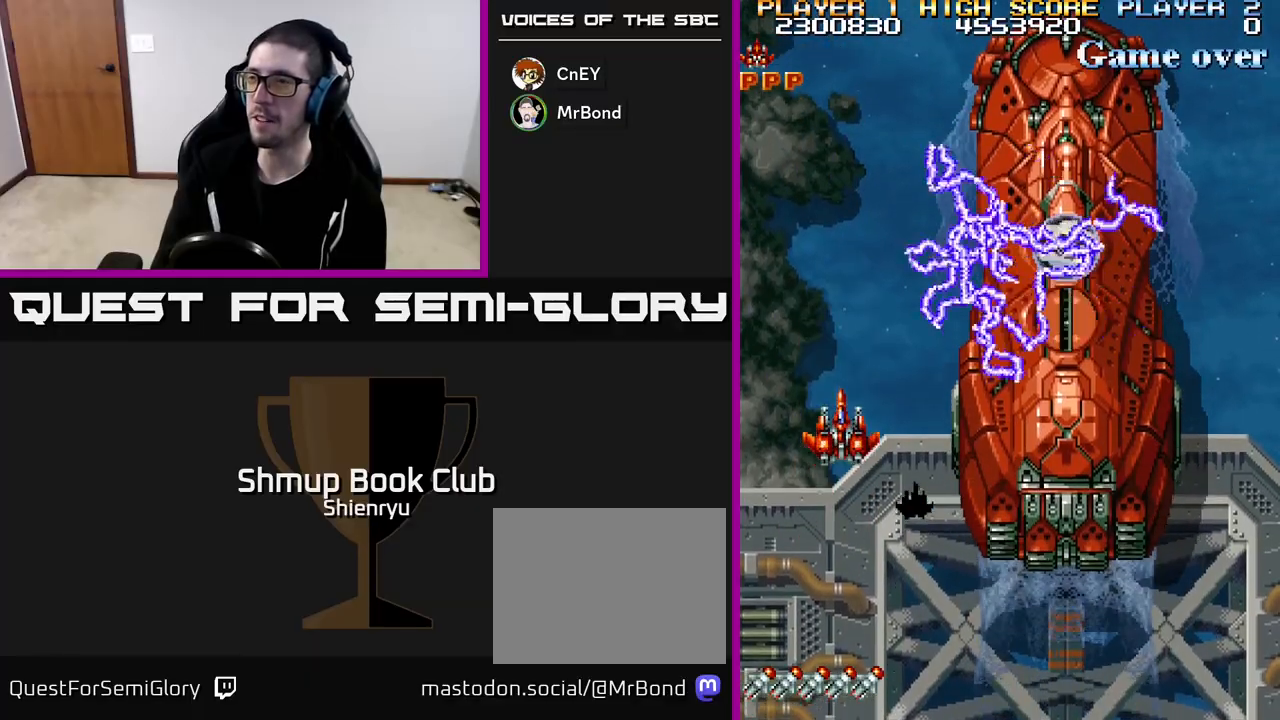
{"buttons": ["R2"], "left_stick": "down", "events": [[50, "DPAD_DOWN", "down"], [383, "DPAD_DOWN", "up"]]}
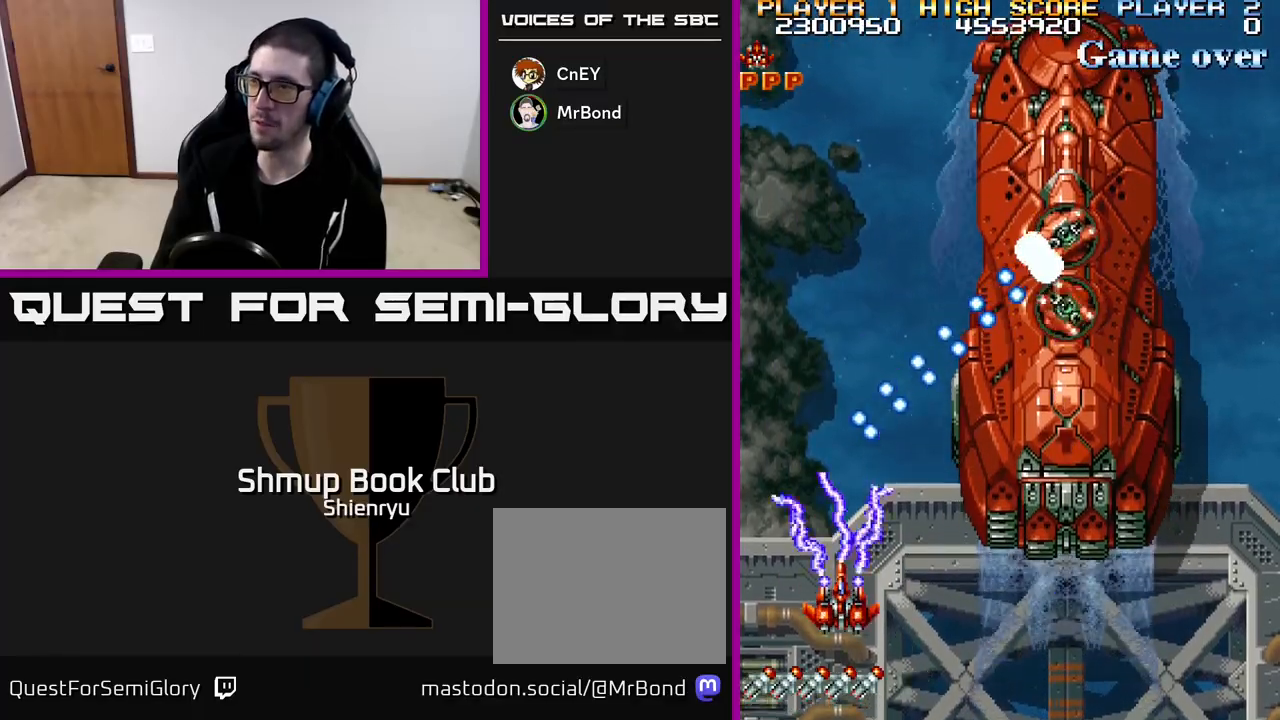
{"buttons": ["R2", "DPAD_DOWN", "DPAD_RIGHT"], "left_stick": "down", "events": [[333, "DPAD_DOWN", "down"], [433, "DPAD_RIGHT", "down"]]}
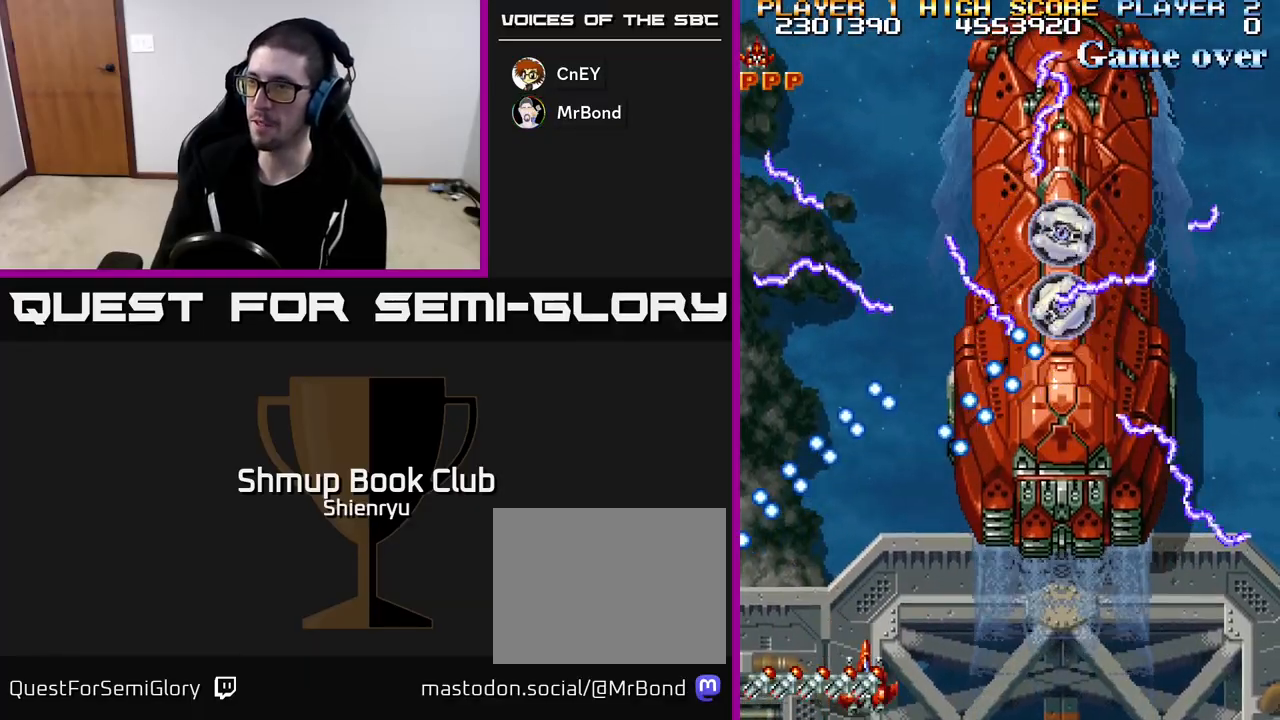
{"buttons": ["R2"], "left_stick": "down", "events": [[150, "DPAD_DOWN", "up"], [183, "DPAD_RIGHT", "up"]]}
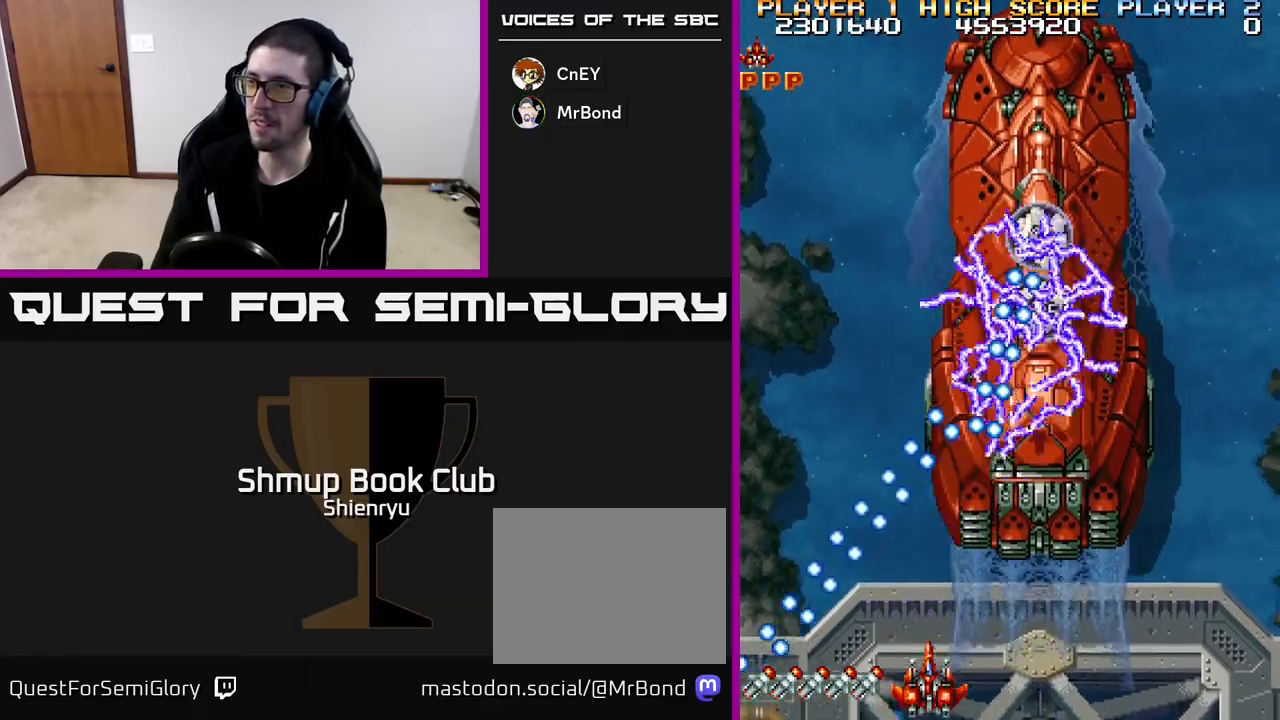
{"buttons": ["R2"], "left_stick": "down", "events": [[117, "DPAD_RIGHT", "down"], [450, "DPAD_RIGHT", "up"]]}
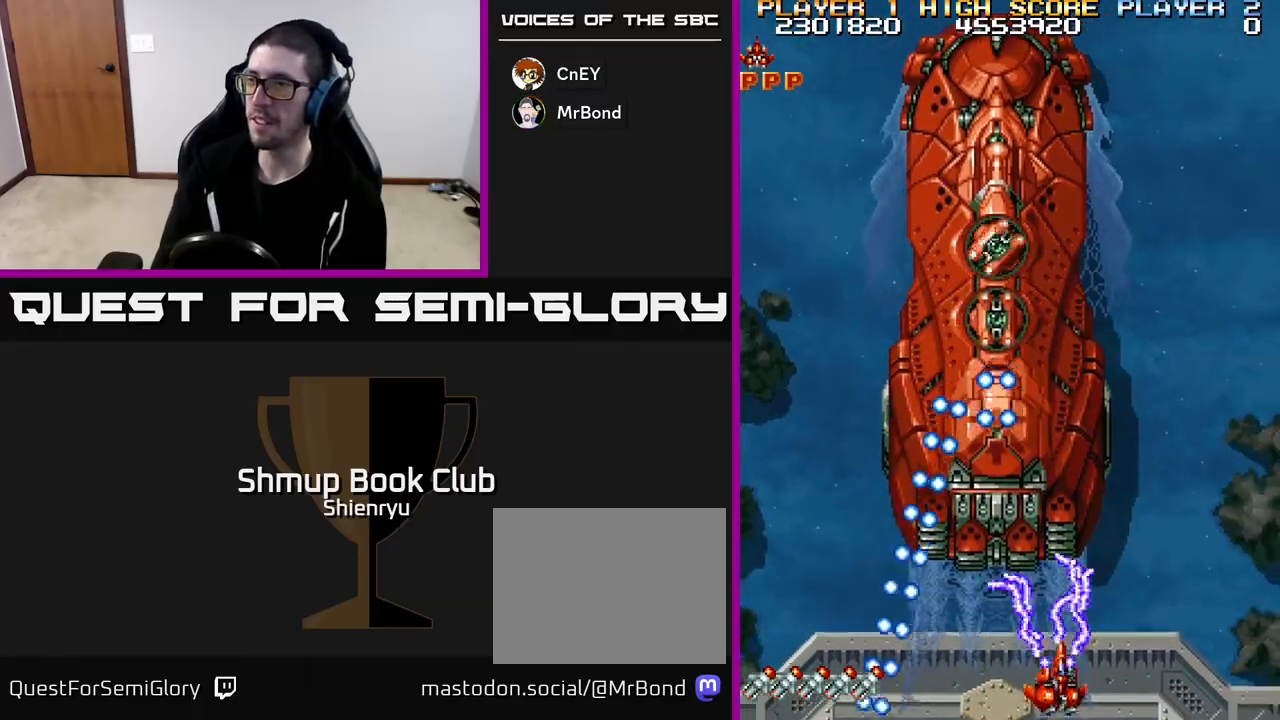
{"buttons": ["R2"], "left_stick": "down", "events": []}
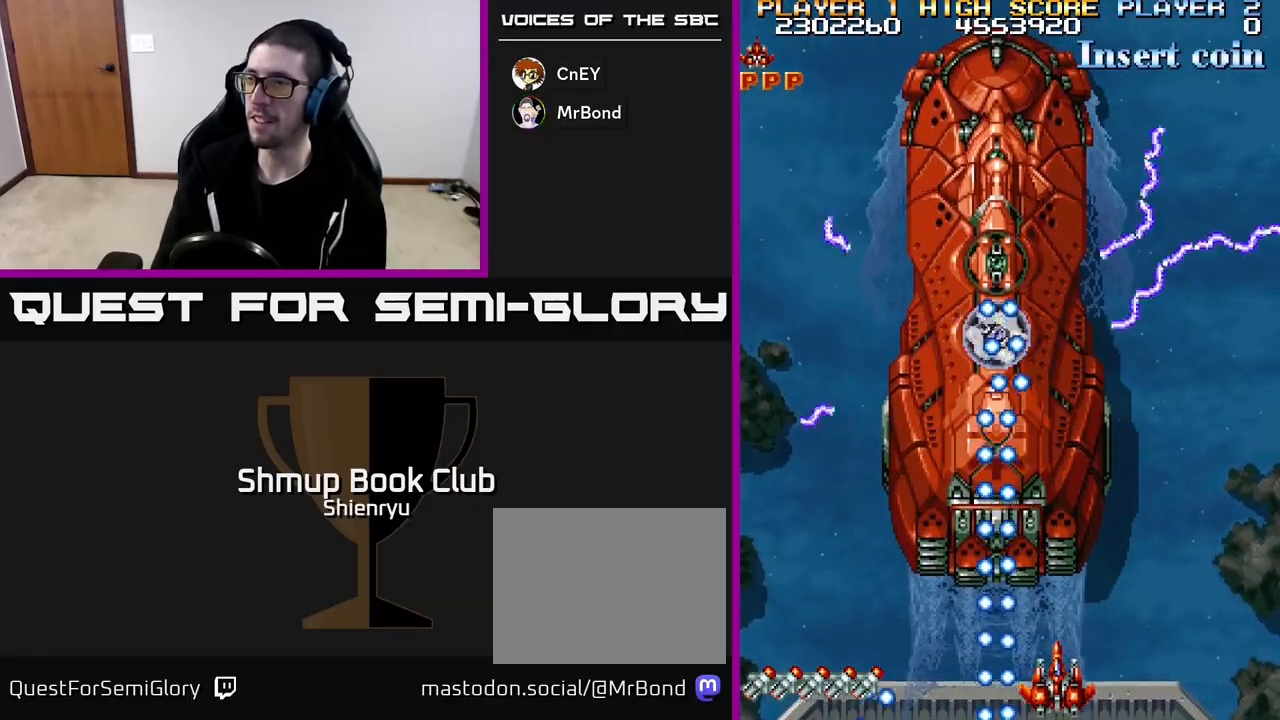
{"buttons": ["R2"], "left_stick": "down", "events": [[83, "DPAD_RIGHT", "down"], [283, "DPAD_RIGHT", "up"]]}
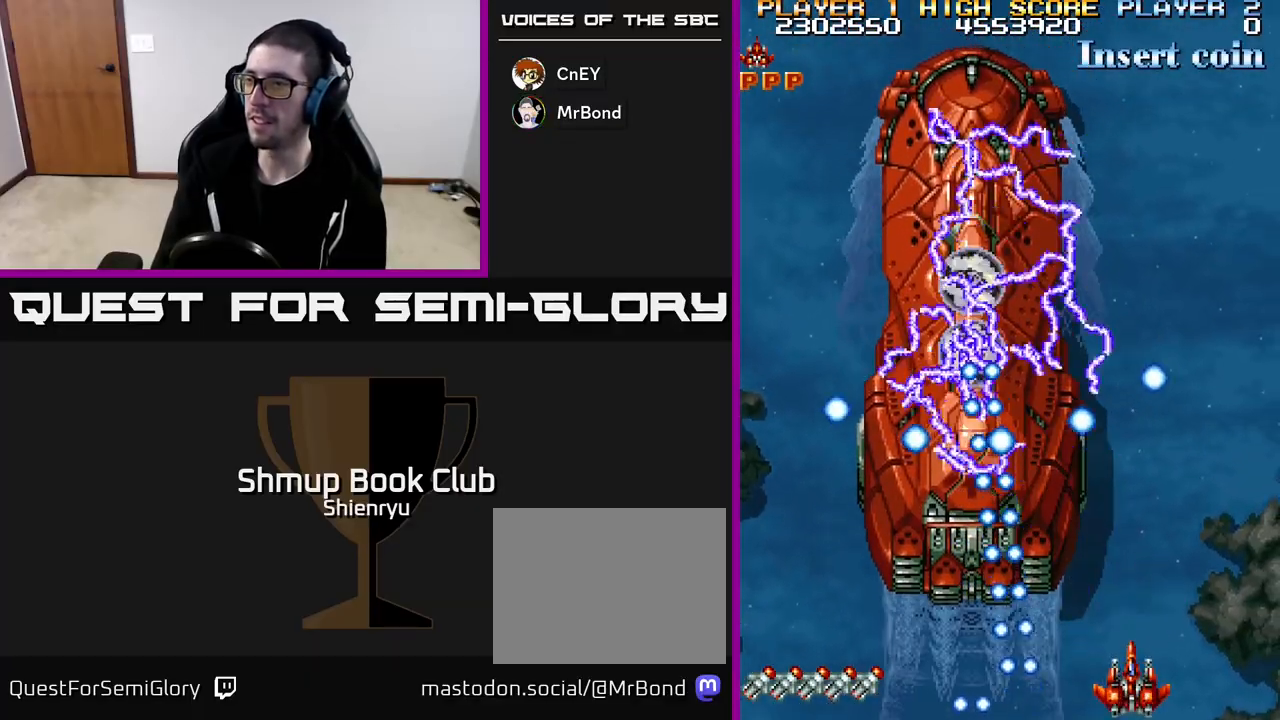
{"buttons": ["R2"], "left_stick": "down", "events": [[183, "DPAD_RIGHT", "down"], [500, "DPAD_RIGHT", "up"]]}
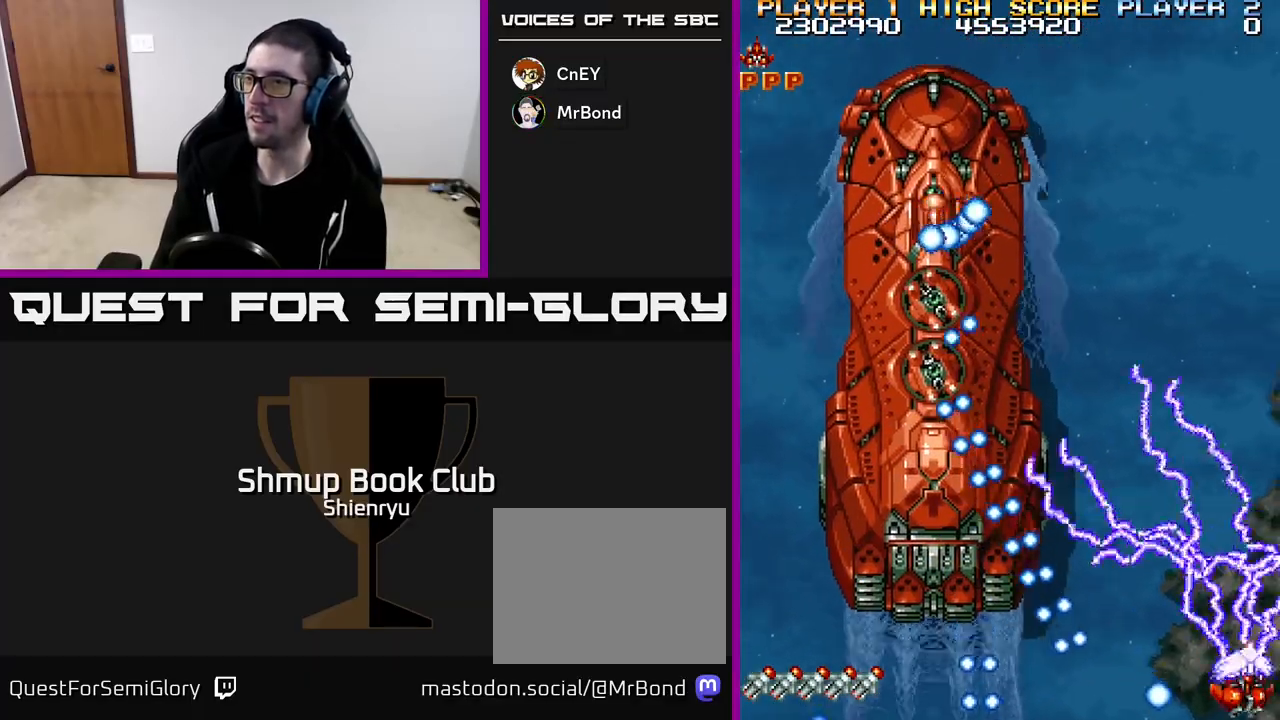
{"buttons": ["R2"], "left_stick": "down", "events": []}
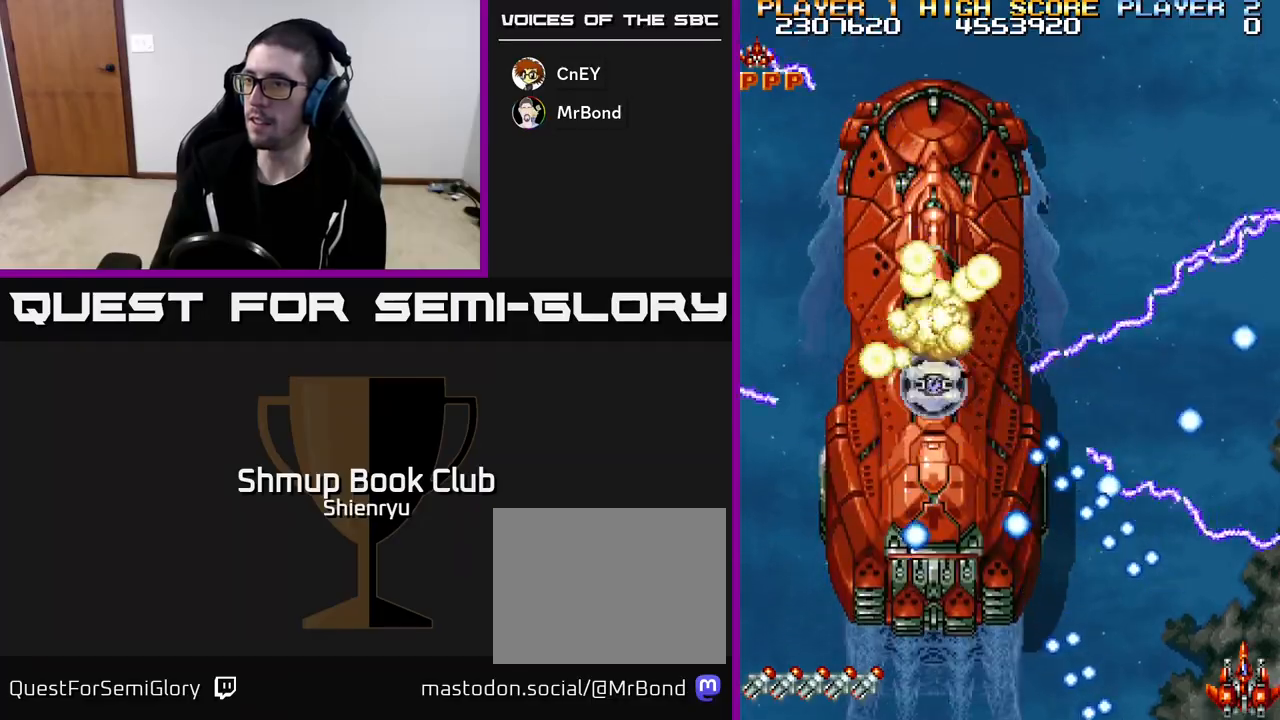
{"buttons": ["R2"], "left_stick": "down", "events": [[33, "DPAD_UP", "down"], [100, "DPAD_RIGHT", "down"], [183, "DPAD_RIGHT", "up"], [300, "DPAD_UP", "up"]]}
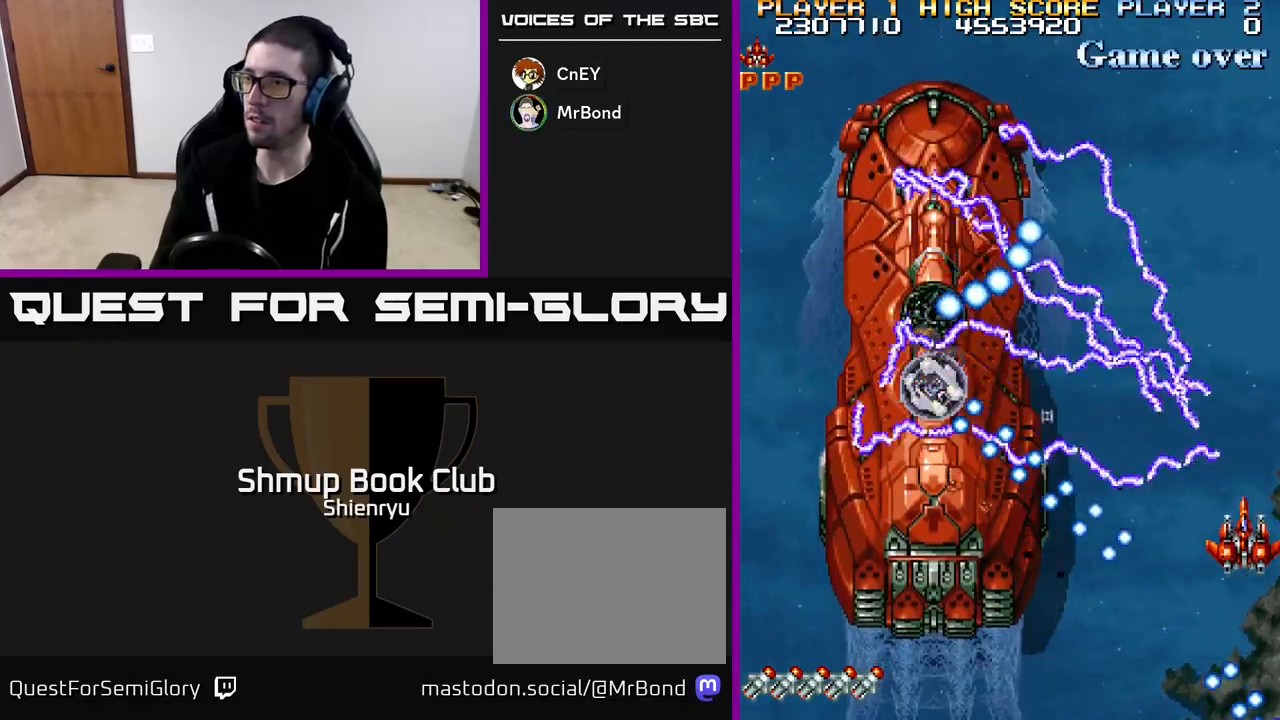
{"buttons": ["R2"], "left_stick": "down", "events": []}
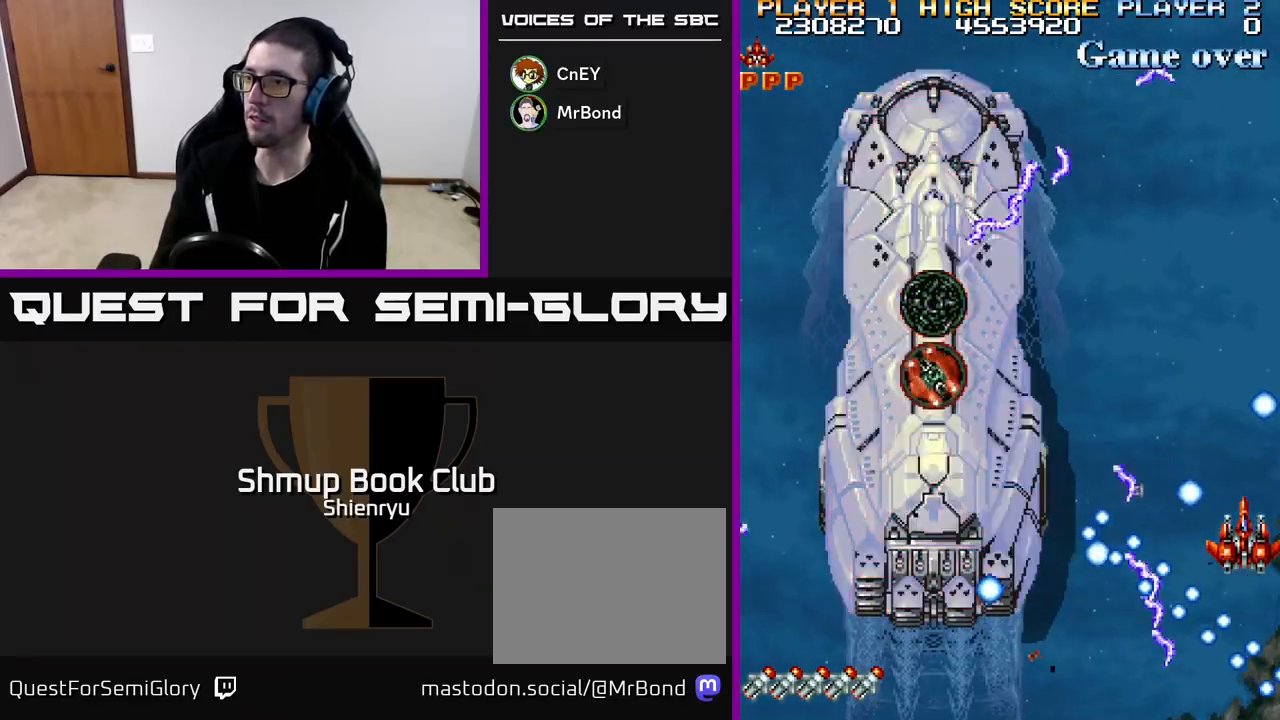
{"buttons": ["R2"], "left_stick": "down"}
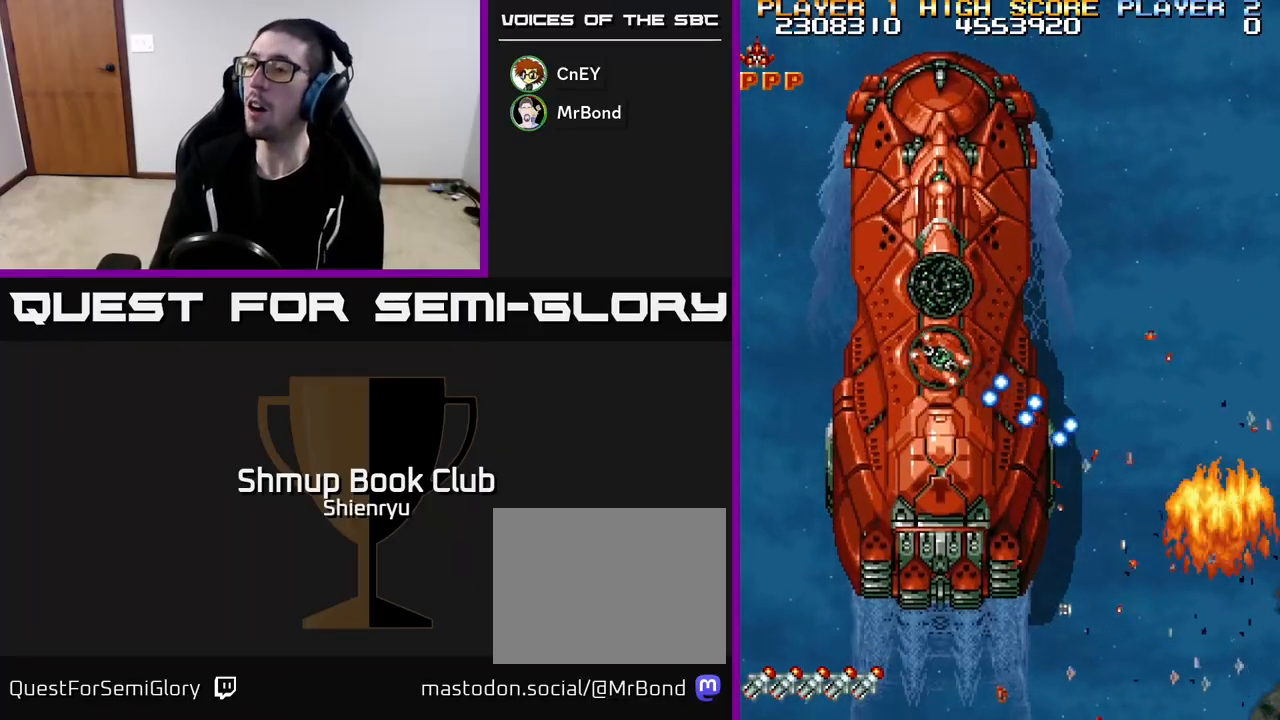
{"buttons": ["R2"], "left_stick": "down", "events": [[150, "R2", "up"], [400, "R2", "down"]]}
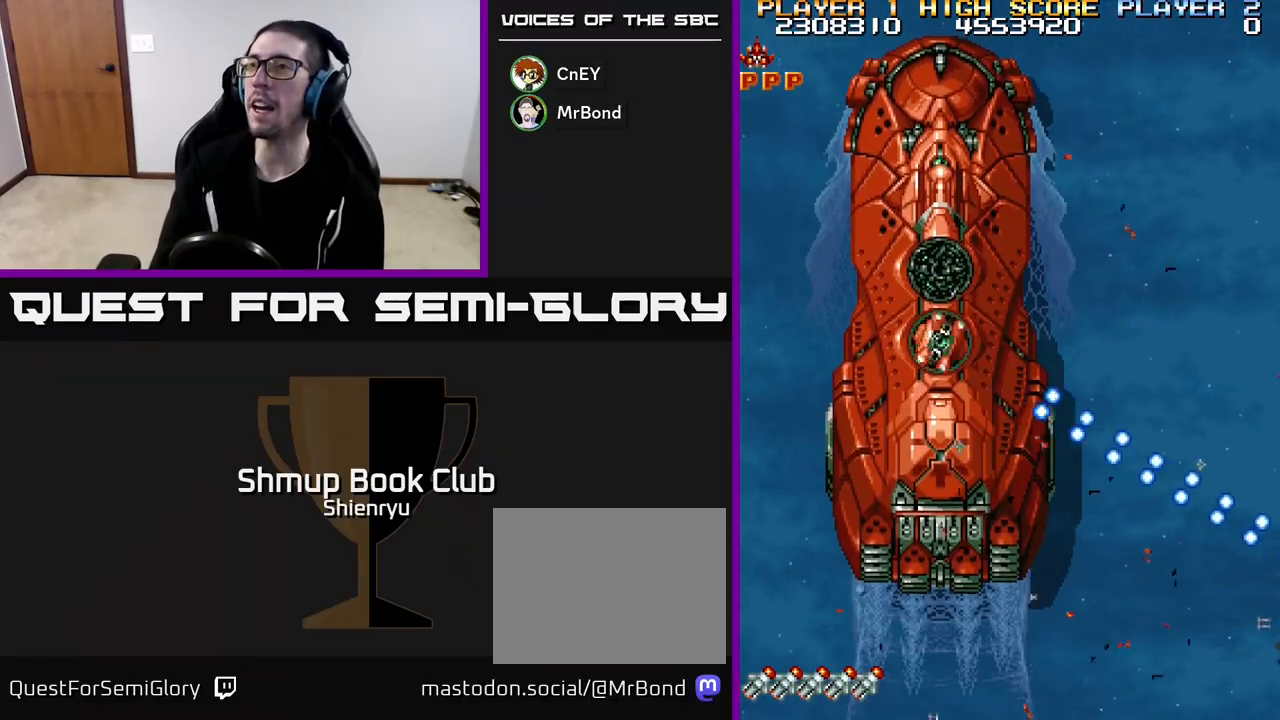
{"buttons": ["R2"], "left_stick": "down", "events": [[150, "DPAD_UP", "down"], [350, "DPAD_UP", "up"]]}
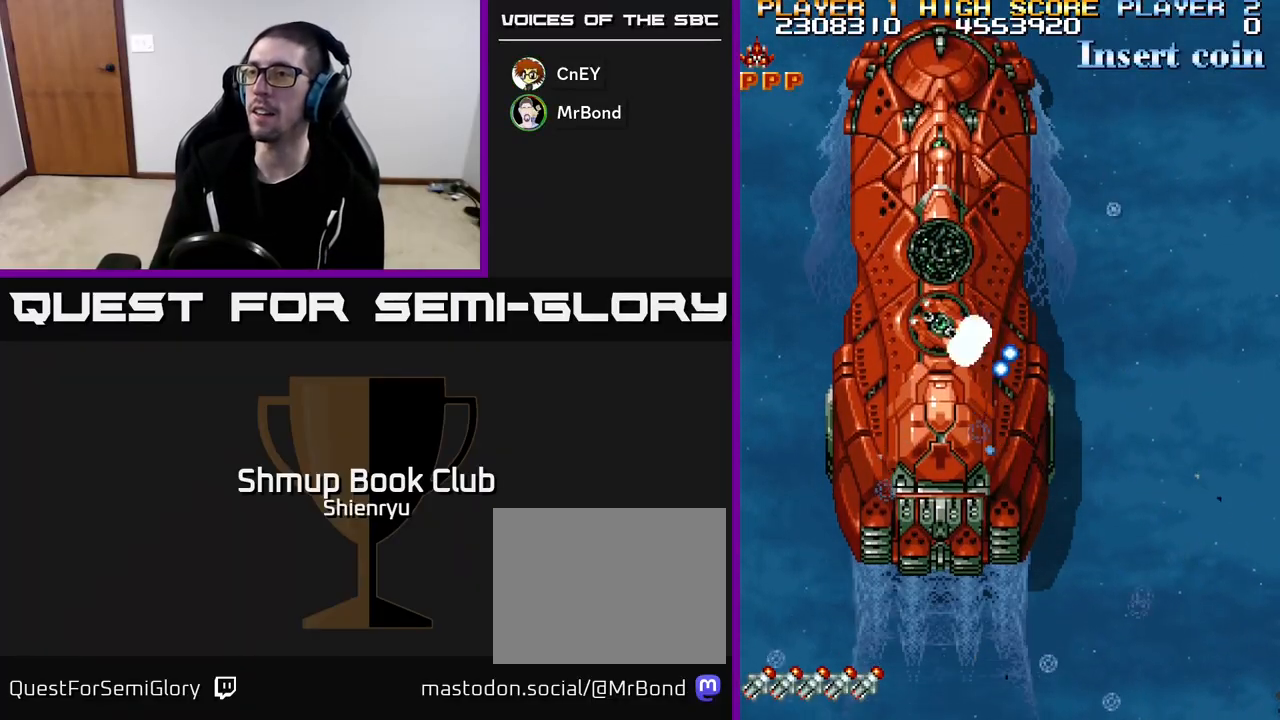
{"buttons": ["R2", "DPAD_UP", "DPAD_RIGHT"], "left_stick": "down", "events": [[200, "DPAD_RIGHT", "down"], [317, "DPAD_RIGHT", "up"], [317, "DPAD_UP", "down"], [450, "DPAD_RIGHT", "down"]]}
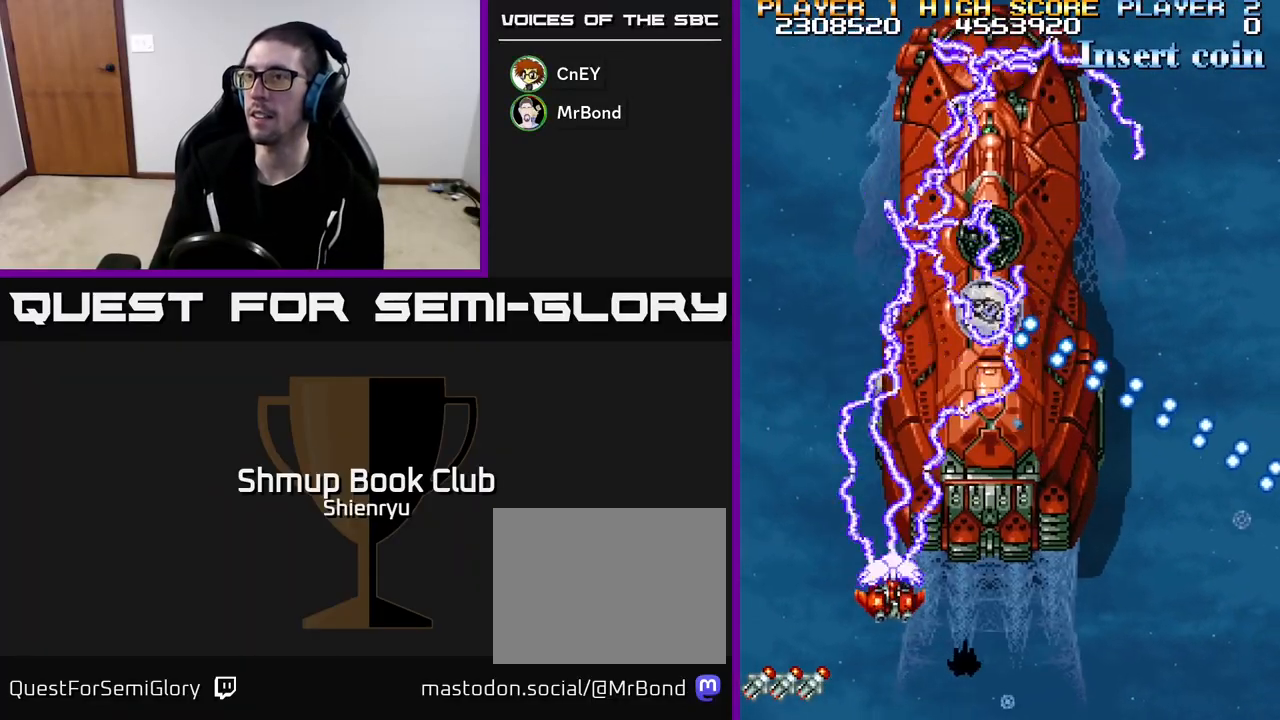
{"buttons": ["R2", "DPAD_UP", "DPAD_RIGHT"], "left_stick": "down", "events": []}
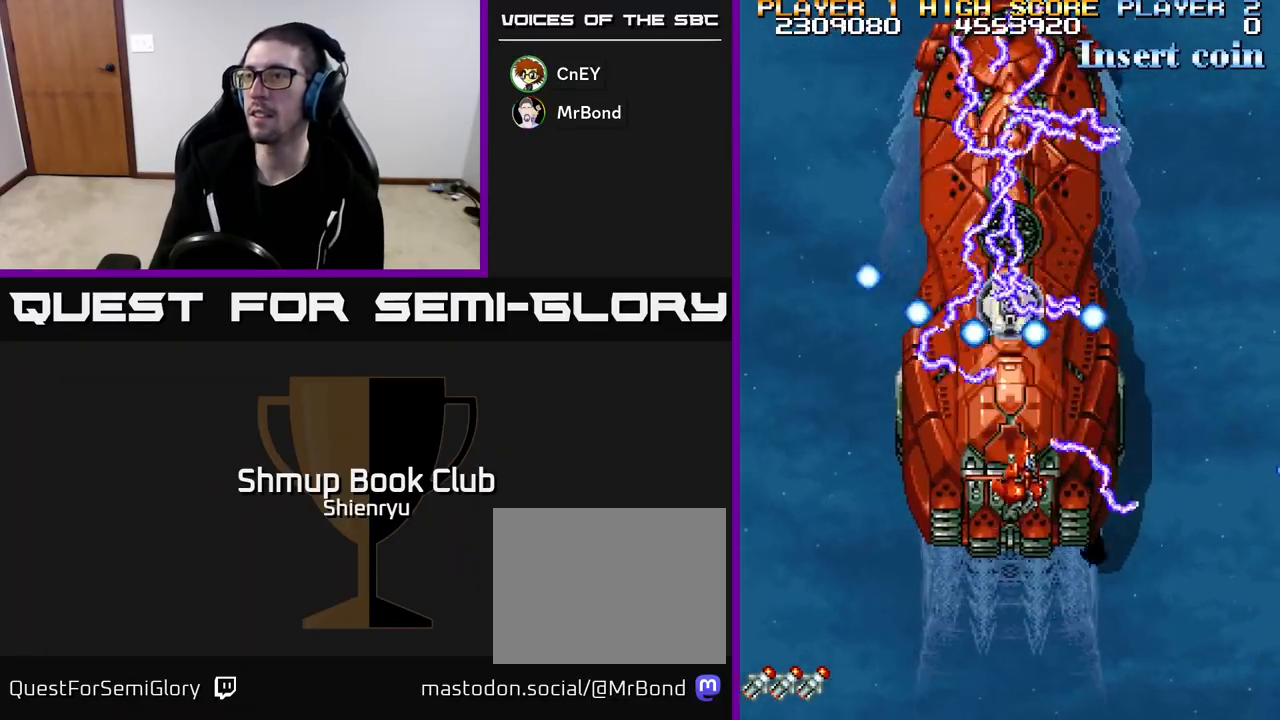
{"buttons": ["R2"], "left_stick": "down", "events": [[50, "DPAD_RIGHT", "up"], [200, "DPAD_UP", "up"]]}
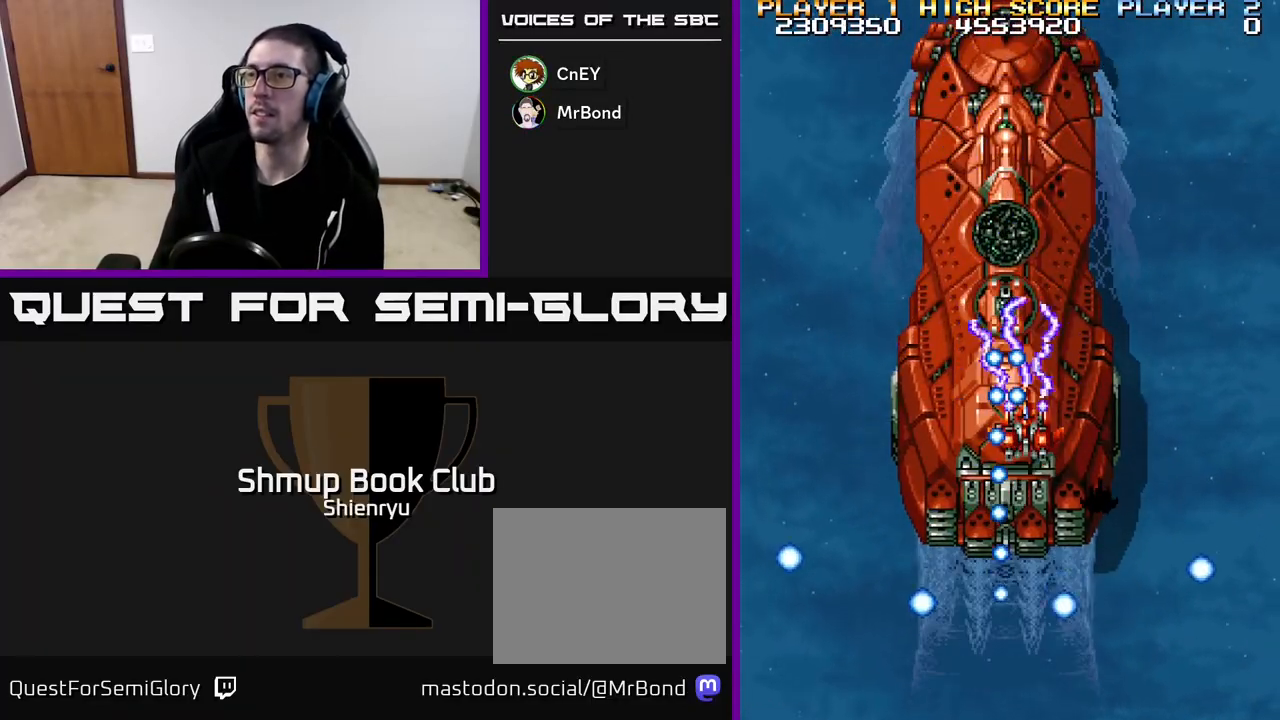
{"buttons": ["R2"], "left_stick": "down", "events": []}
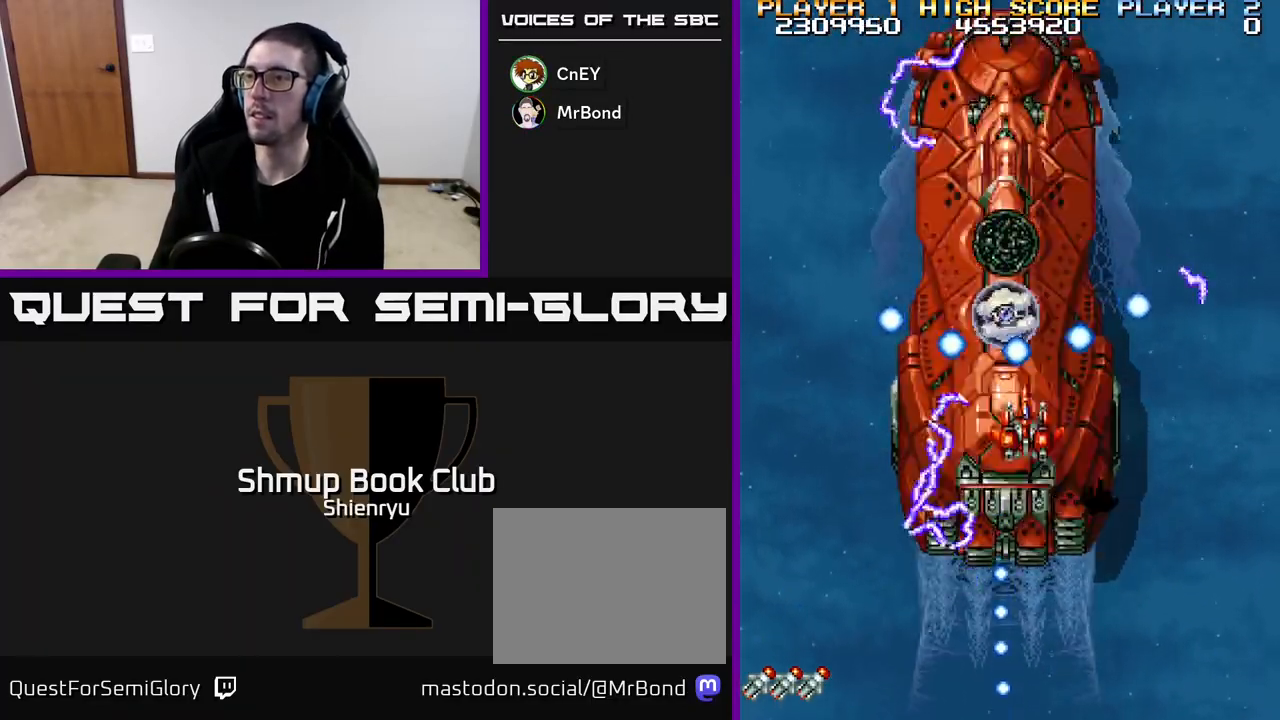
{"buttons": ["R2", "DPAD_DOWN", "DPAD_RIGHT"], "left_stick": "down", "events": [[133, "DPAD_DOWN", "down"], [267, "DPAD_RIGHT", "down"]]}
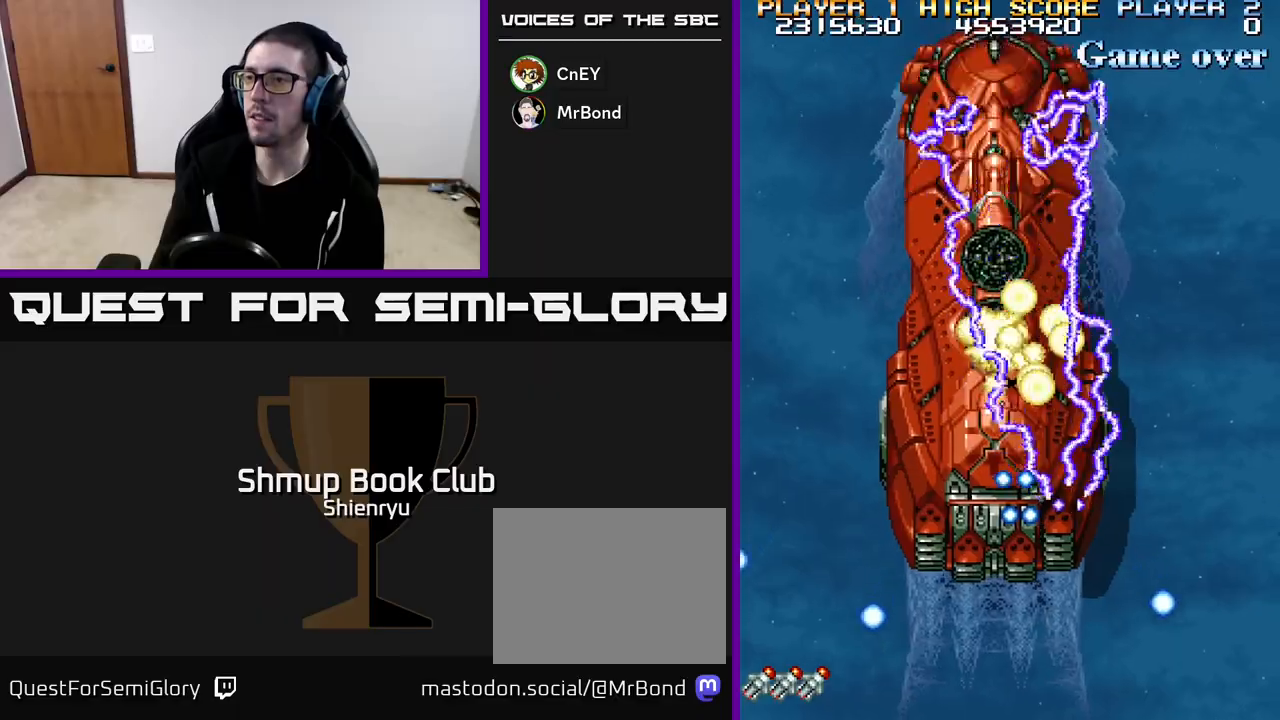
{"buttons": ["R2", "DPAD_LEFT"], "left_stick": "down", "events": [[317, "DPAD_RIGHT", "up"], [400, "DPAD_LEFT", "down"], [450, "DPAD_DOWN", "up"]]}
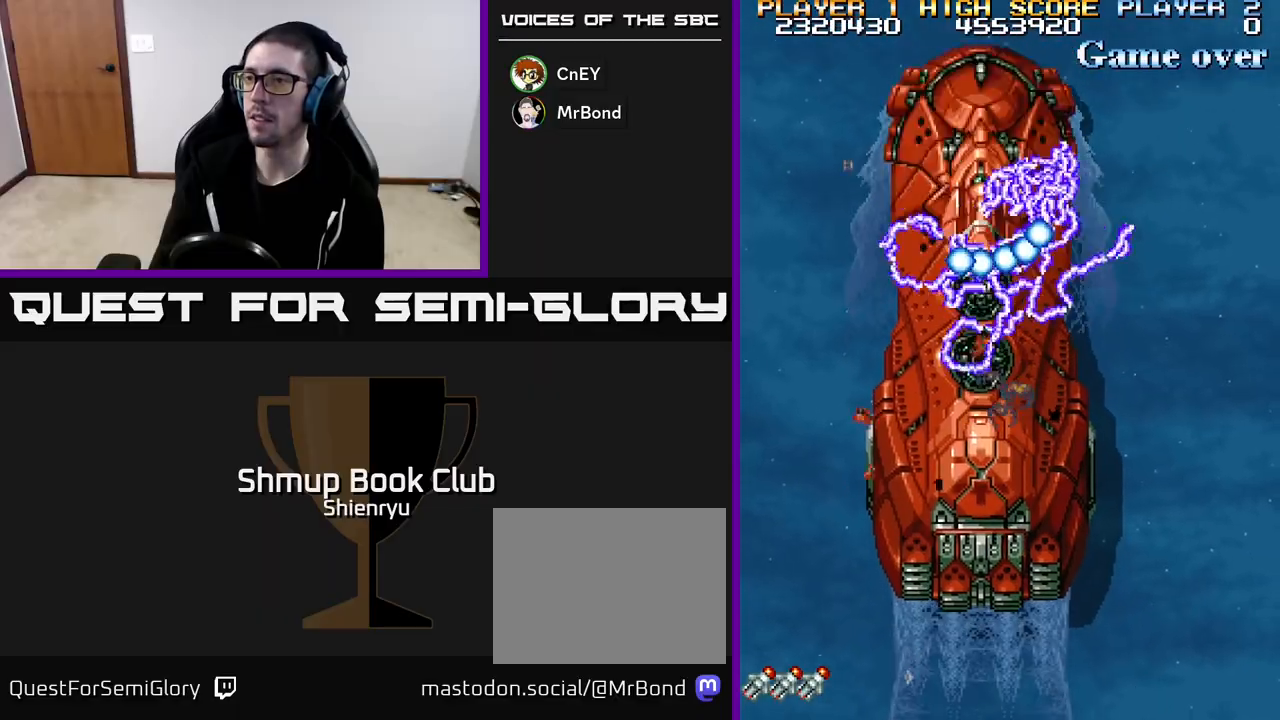
{"buttons": ["R2"], "left_stick": "down", "events": [[317, "DPAD_DOWN", "down"], [317, "DPAD_LEFT", "up"], [467, "DPAD_DOWN", "up"]]}